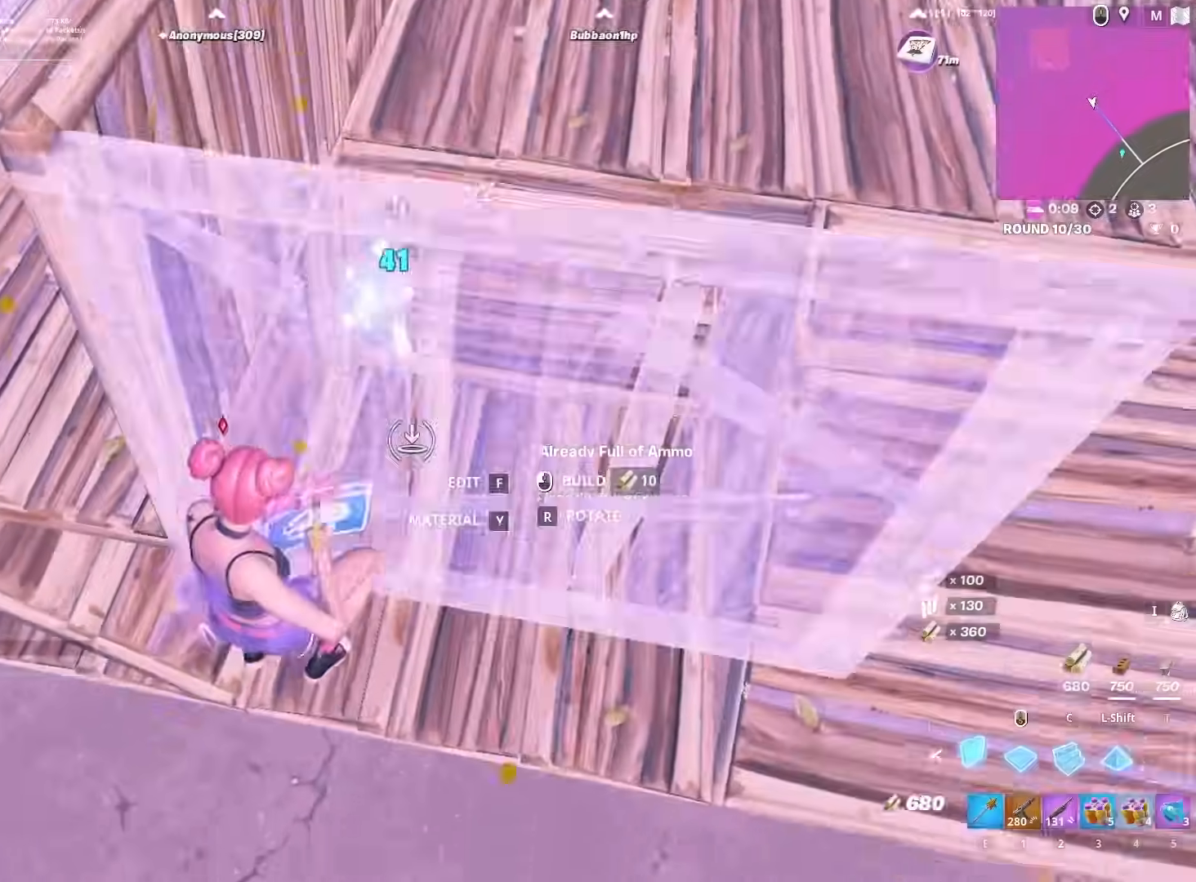
Gameplay with keyboard and mouse; each line is a JSON object with the keys and mouse buttons held at the frame after it. "events" lists presses ("down") and releases ("up") of "1", "2", "3", "4", "5", "a", "alt", "c", "caps_lock", "ctrl", "d", "e", "f", "g", "q", "r", "s", "shift", "space", "t", "tab", "v", "w", "x", "z", "mouse_left", "mouse_wheel" and "mouse_right" between this image and that frame as [ms after this image, input, new state], when the widget could be followed in between. "mouse_left", "mouse_wheel", "mouse_right" = the "left", "wheel", "right" buttons of the "mouse" list. No other keys are recorded. "wheel" means that the mouse wheel is clicked or scrolled. "mouse_move" is the direction in which the mouse moves at that frame (one of eight, or "still"), when it could be read.
{"keys": ["f", "w"], "mouse": ["left"], "mouse_move": "left", "events": [[83, "q", "up"], [367, "2", "down"], [400, "mouse_left", "up"], [450, "2", "up"], [450, "f", "down"], [500, "mouse_left", "down"]]}
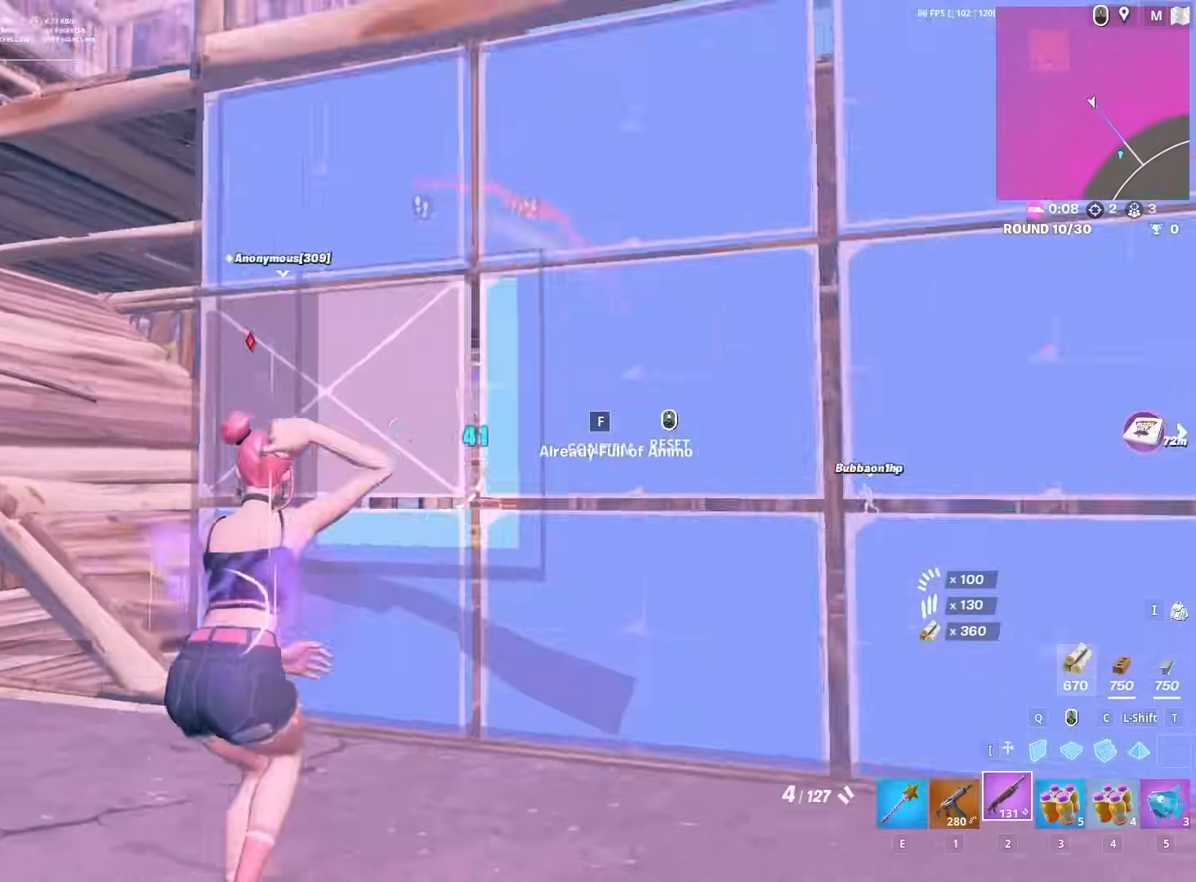
{"keys": ["w"], "mouse": [], "mouse_move": "up-left", "events": [[50, "f", "up"], [100, "mouse_left", "up"], [150, "c", "down"], [150, "mouse_left", "down"], [250, "c", "up"], [283, "2", "down"], [283, "mouse_left", "up"], [333, "2", "up"], [333, "f", "down"], [367, "mouse_left", "down"], [417, "f", "up"], [450, "mouse_left", "up"]]}
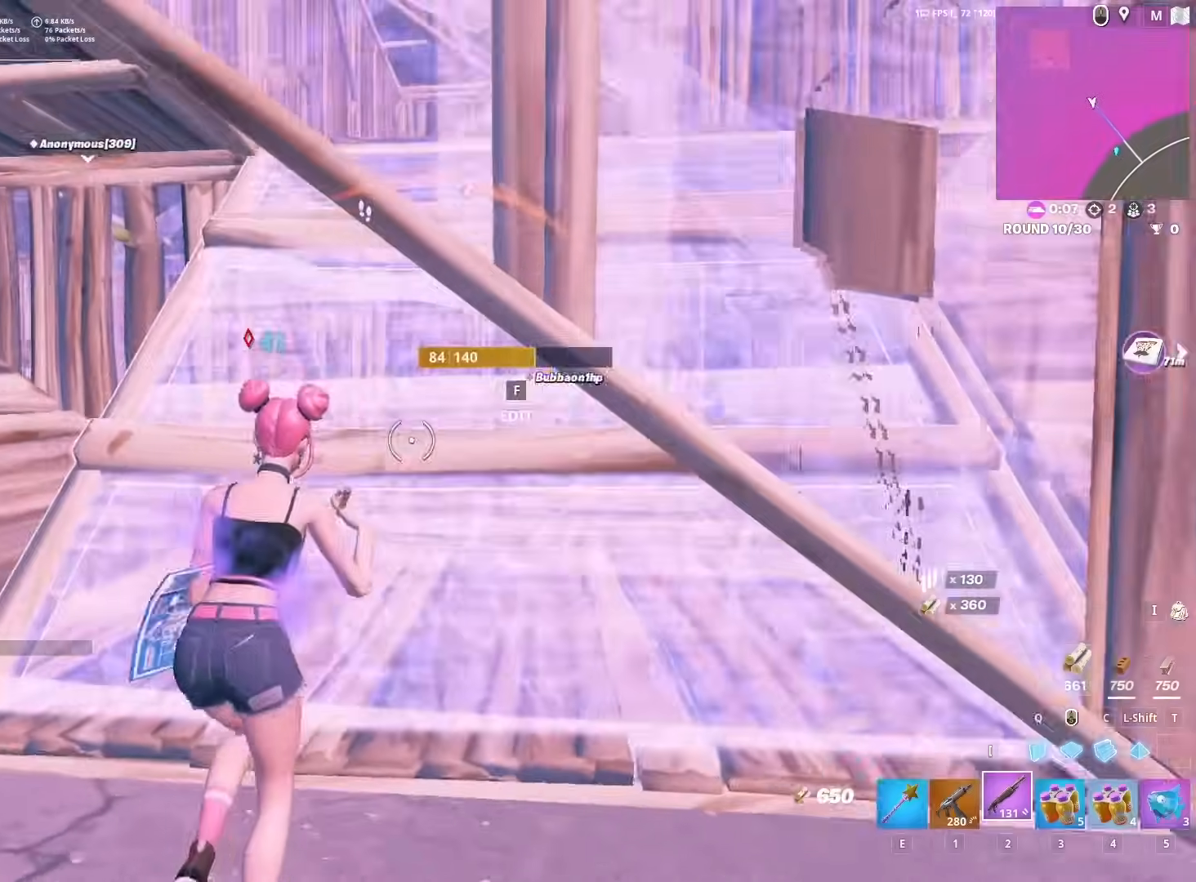
{"keys": ["w"], "mouse": ["left"], "mouse_move": "down-right", "events": [[17, "mouse_left", "down"], [17, "q", "down"], [117, "q", "up"], [200, "2", "down"], [250, "mouse_left", "up"], [300, "2", "up"], [300, "f", "down"], [350, "mouse_left", "down"], [383, "a", "down"], [383, "f", "up"], [433, "mouse_left", "up"], [483, "a", "up"], [483, "mouse_left", "down"]]}
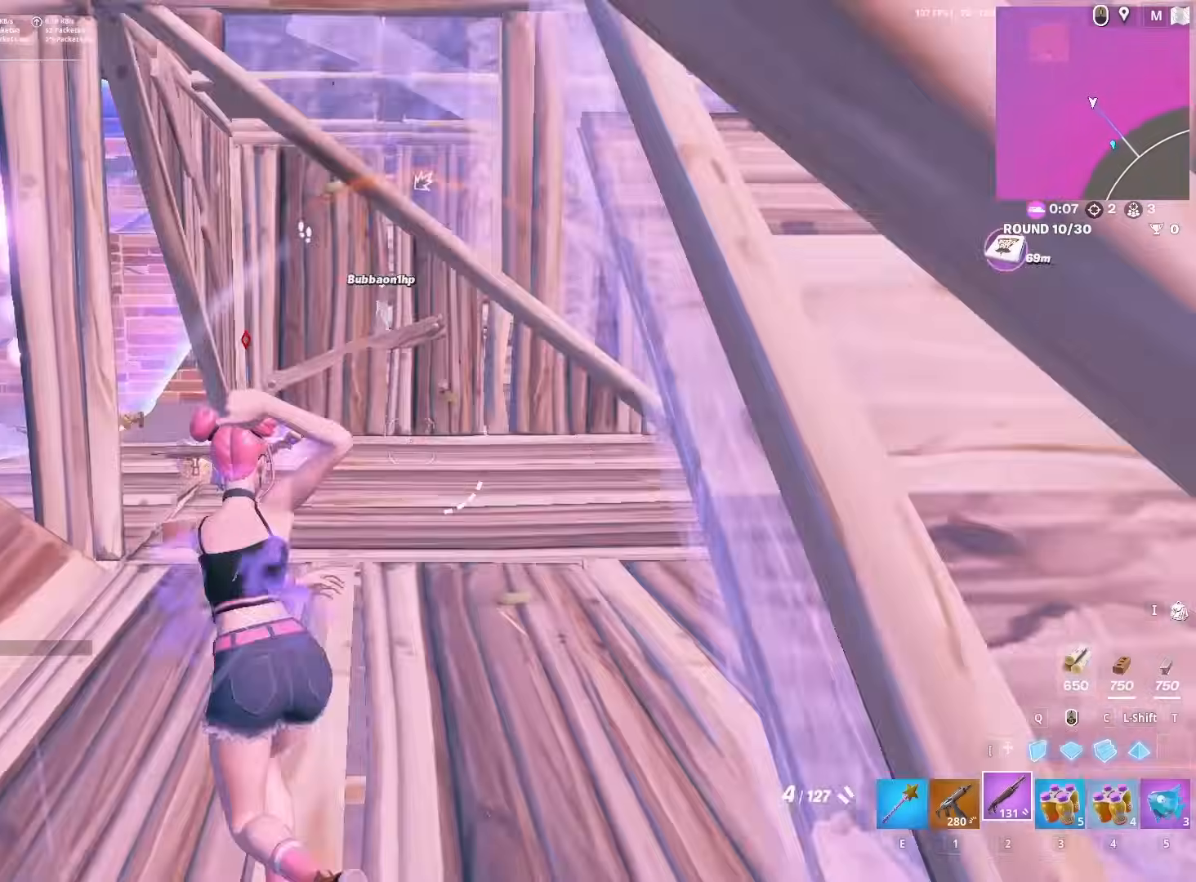
{"keys": ["d", "w"], "mouse": [], "mouse_move": "up-left", "events": [[33, "c", "down"], [67, "c", "up"], [117, "2", "down"], [117, "mouse_left", "up"], [167, "2", "up"], [217, "f", "down"], [217, "mouse_left", "down"], [267, "f", "up"], [317, "a", "down"], [367, "mouse_left", "up"], [500, "a", "up"], [500, "d", "down"]]}
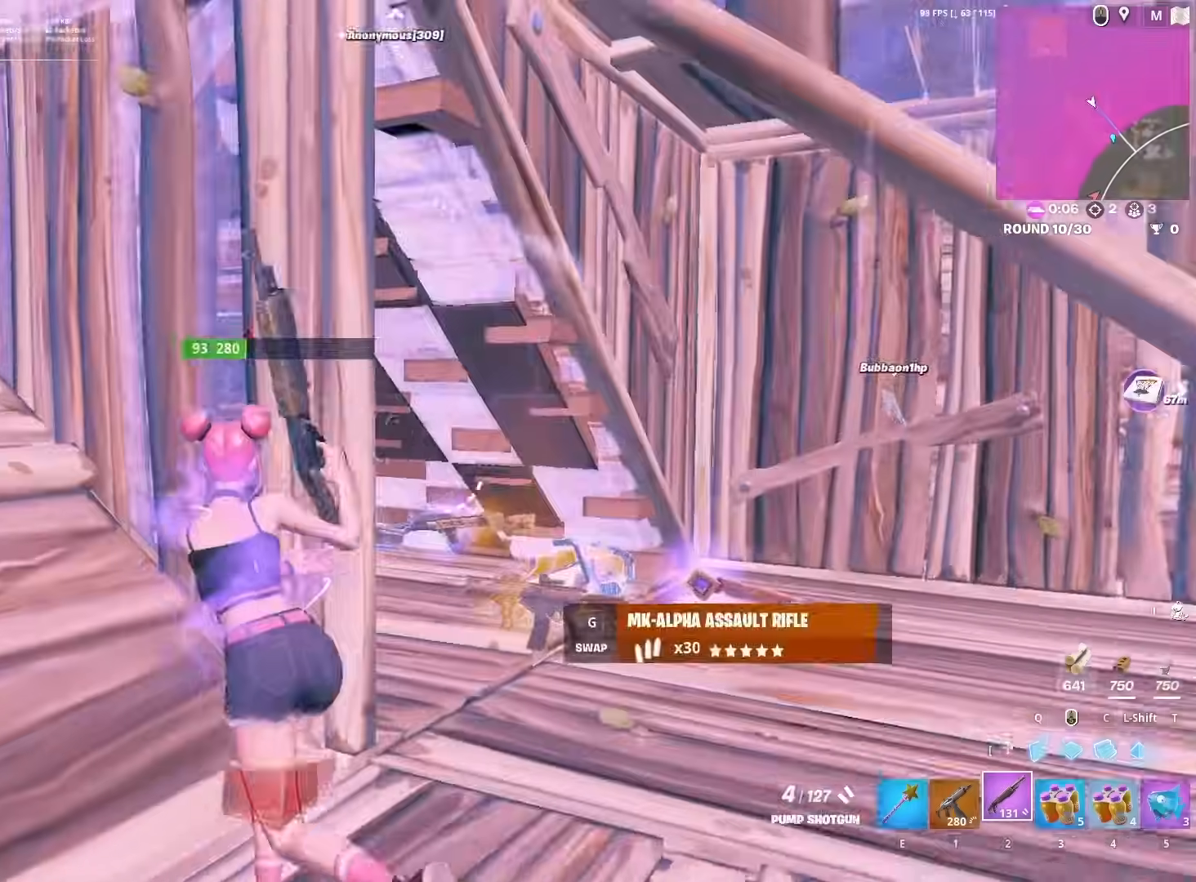
{"keys": ["d", "w"], "mouse": ["wheel"], "mouse_move": "right", "events": [[233, "w", "up"], [283, "w", "down"], [417, "mouse_wheel", "down"]]}
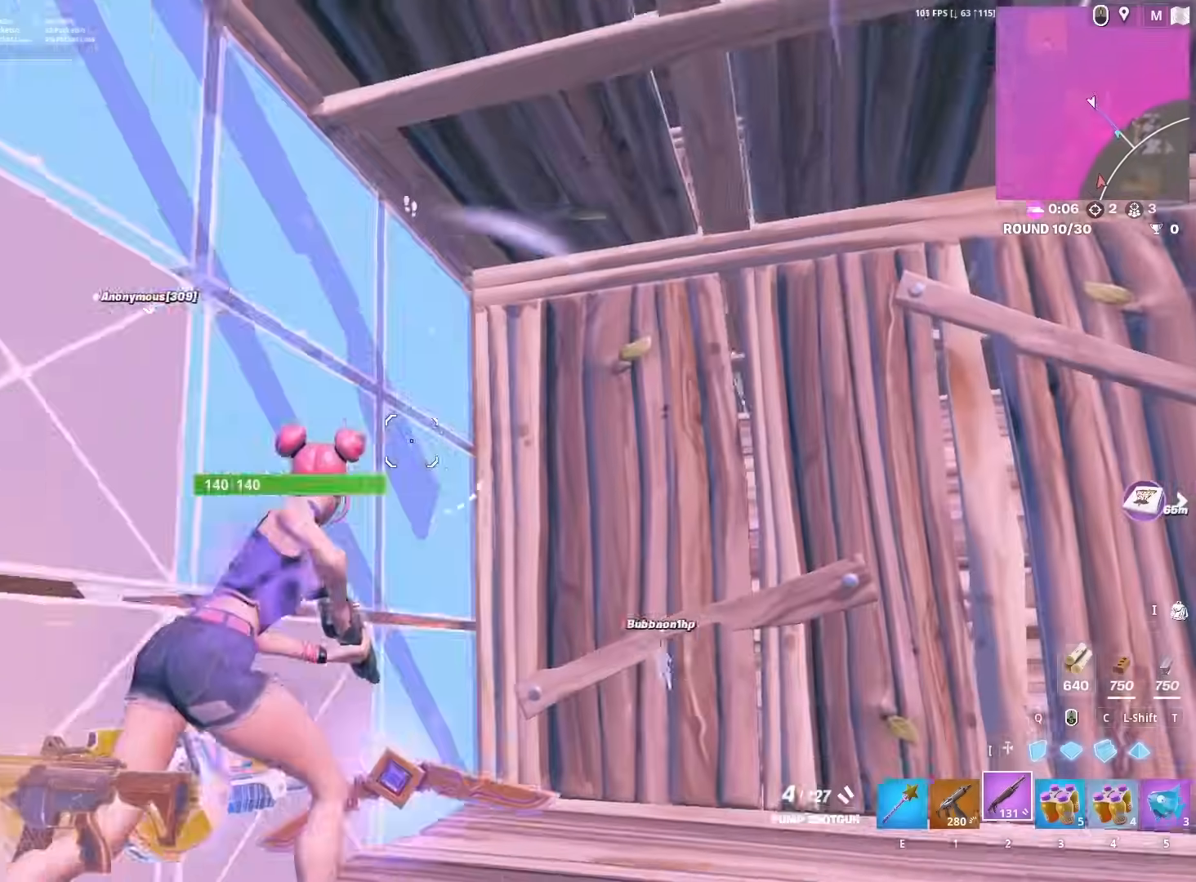
{"keys": ["d"], "mouse": [], "mouse_move": "down-left", "events": [[67, "d", "up"], [67, "mouse_wheel", "up"], [117, "f", "down"], [117, "mouse_left", "down"], [167, "f", "up"], [250, "d", "down"], [250, "mouse_left", "up"], [383, "w", "up"]]}
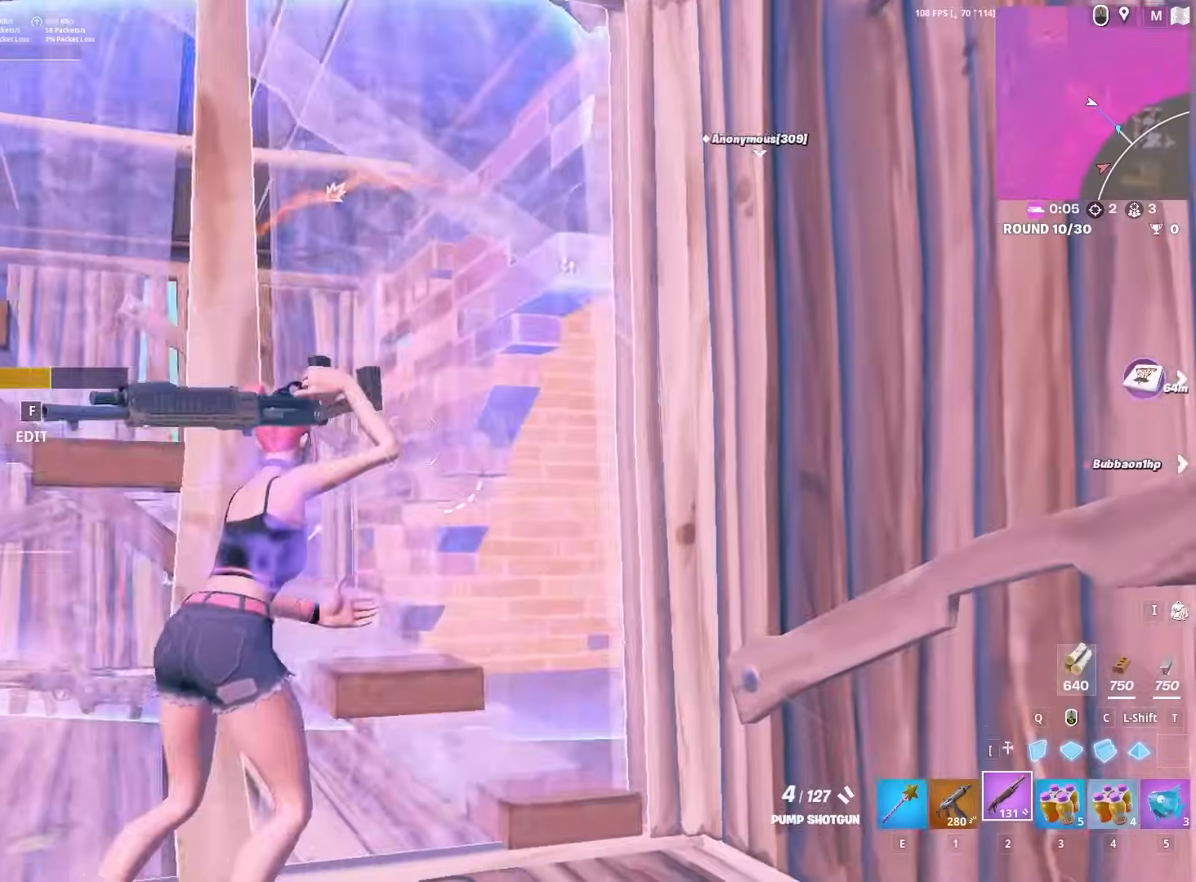
{"keys": ["space", "w"], "mouse": [], "mouse_move": "right", "events": [[33, "a", "down"], [33, "d", "up"], [117, "f", "down"], [167, "mouse_left", "down"], [217, "f", "up"], [267, "mouse_left", "up"], [267, "w", "down"], [367, "a", "up"], [467, "space", "down"]]}
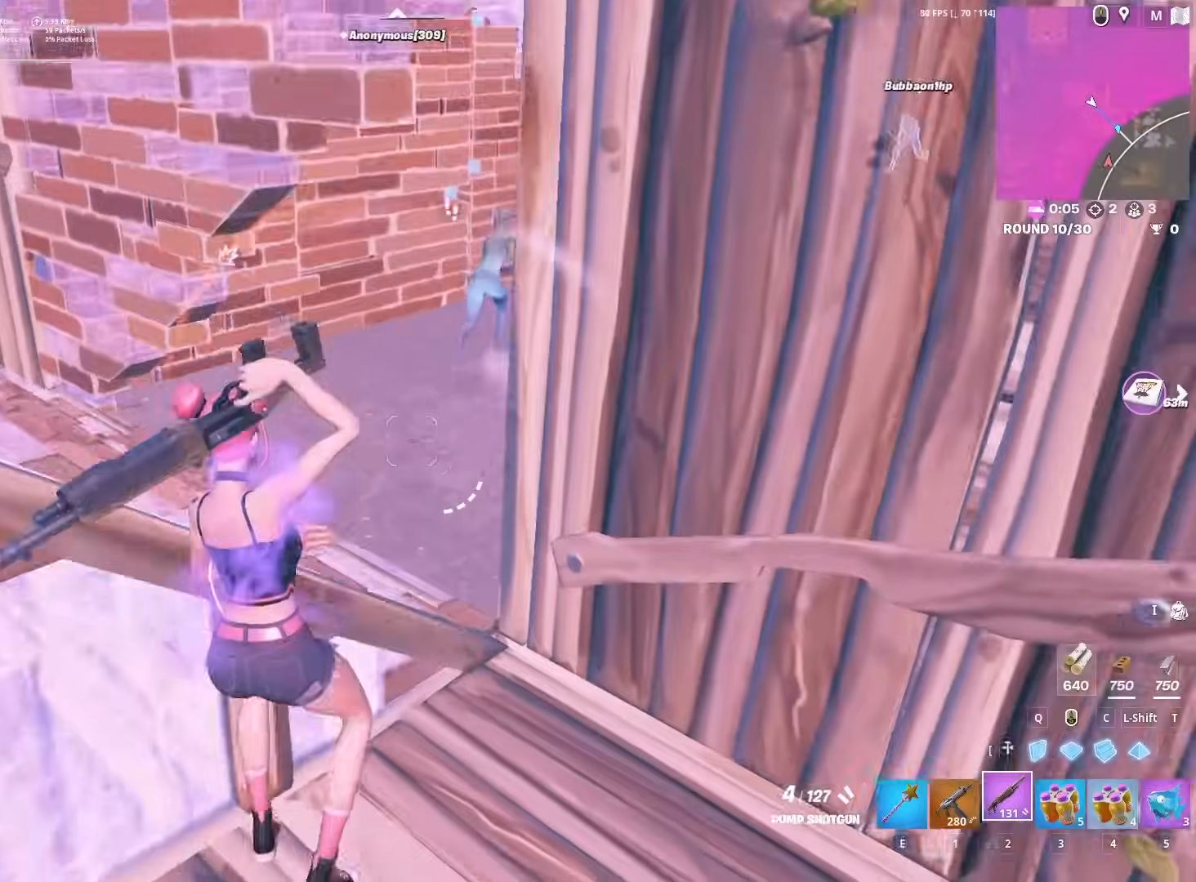
{"keys": ["w"], "mouse": [], "mouse_move": "up-left", "events": [[17, "a", "down"], [83, "space", "up"], [383, "a", "up"]]}
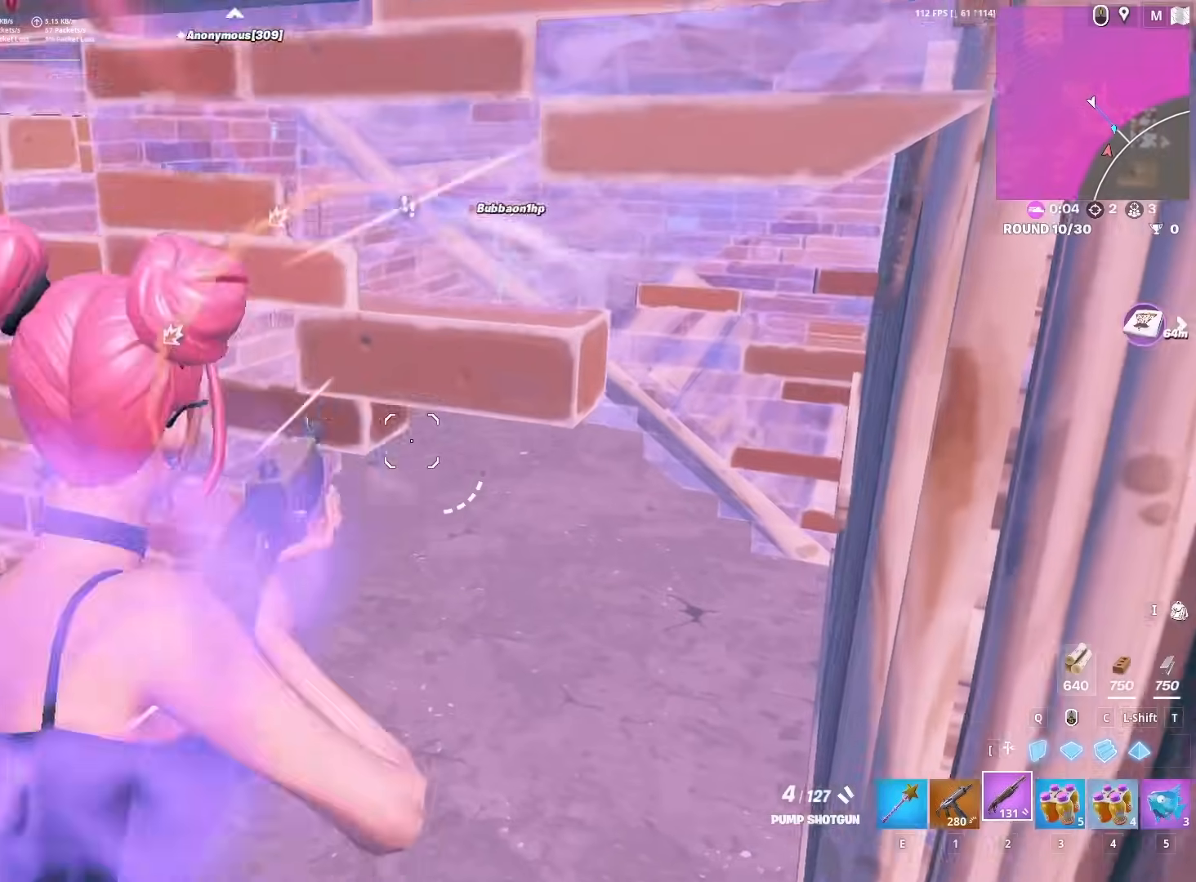
{"keys": ["1", "w"], "mouse": ["left"], "mouse_move": "up-right", "events": [[150, "d", "down"], [333, "d", "up"], [433, "mouse_left", "down"], [483, "1", "down"]]}
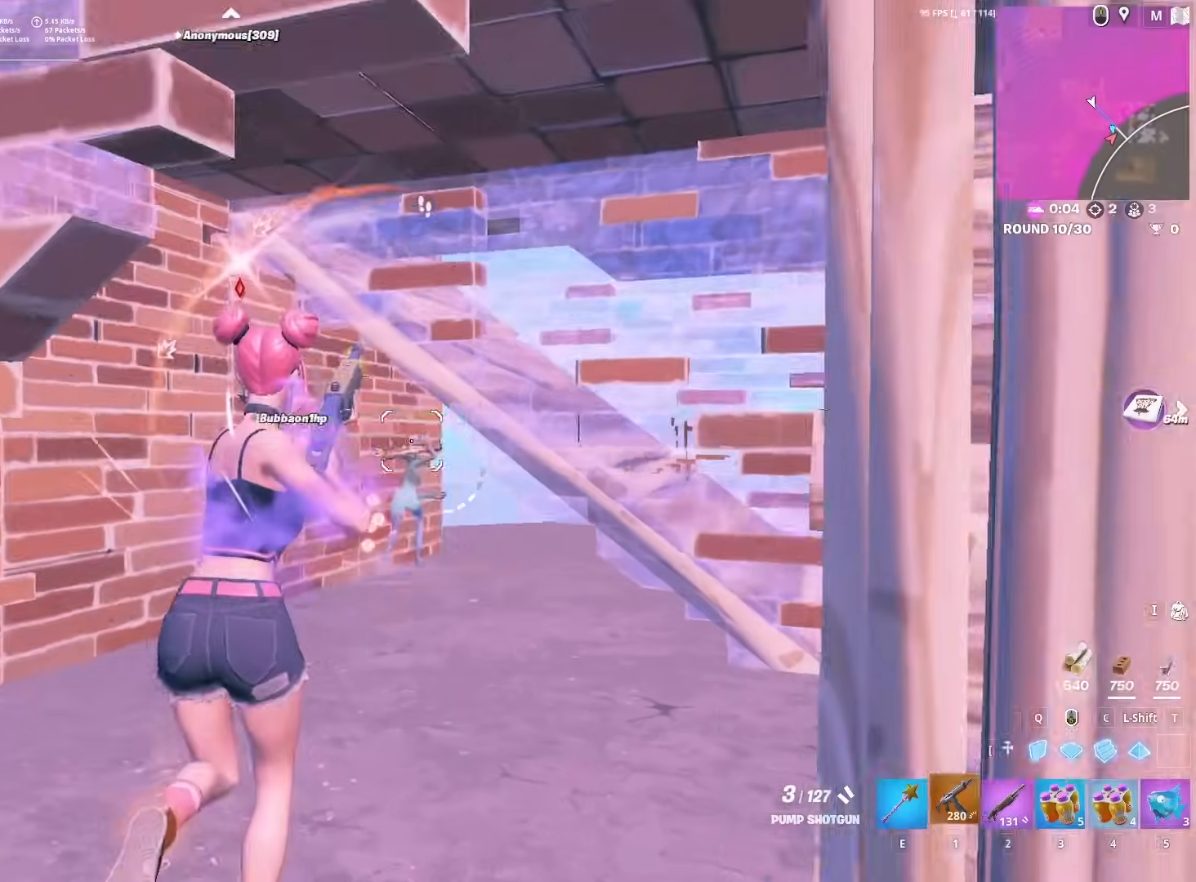
{"keys": ["w", "z"], "mouse": ["left", "right"], "mouse_move": "down", "events": [[33, "mouse_left", "up"], [67, "1", "up"], [183, "a", "down"], [317, "a", "up"], [317, "mouse_left", "down"], [450, "mouse_right", "down"], [500, "z", "down"]]}
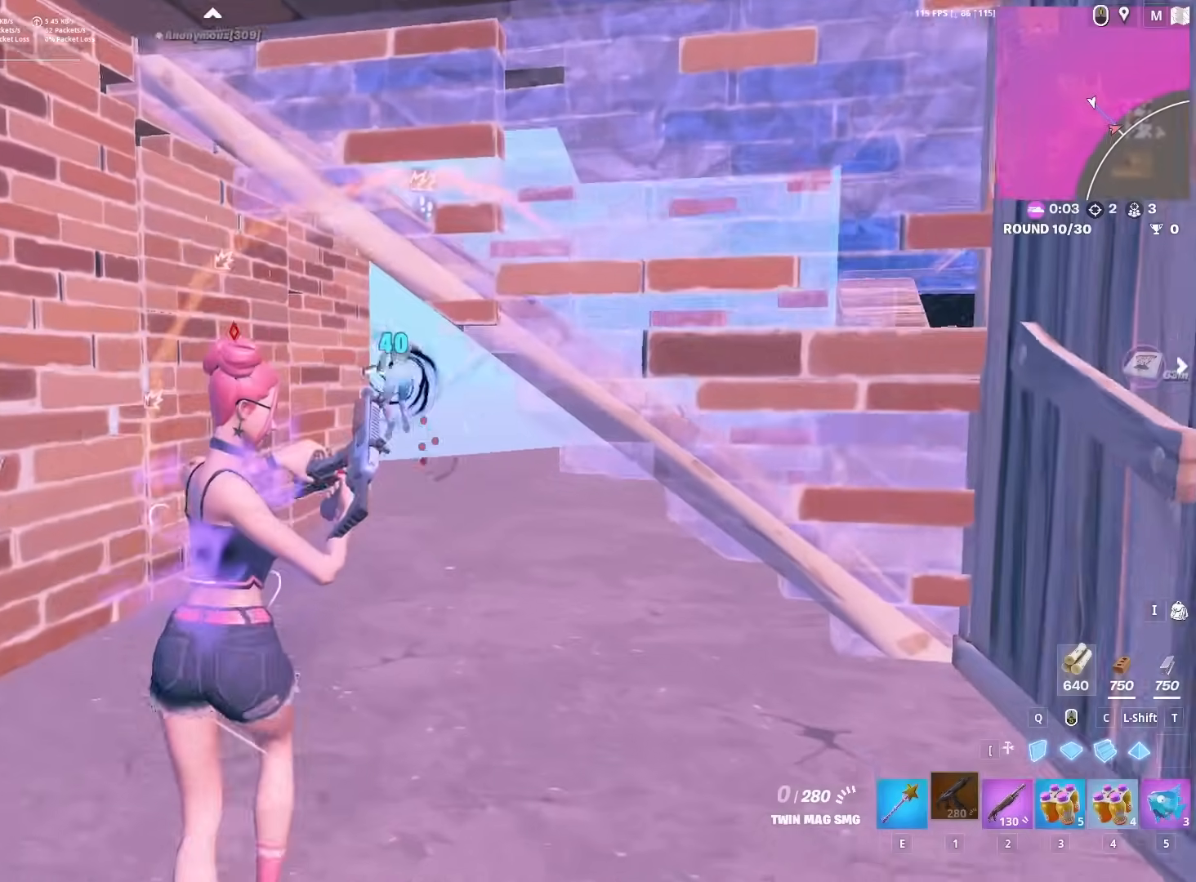
{"keys": ["2", "w"], "mouse": [], "mouse_move": "up-left", "events": [[100, "z", "up"], [283, "mouse_left", "up"], [283, "mouse_right", "up"], [417, "2", "down"]]}
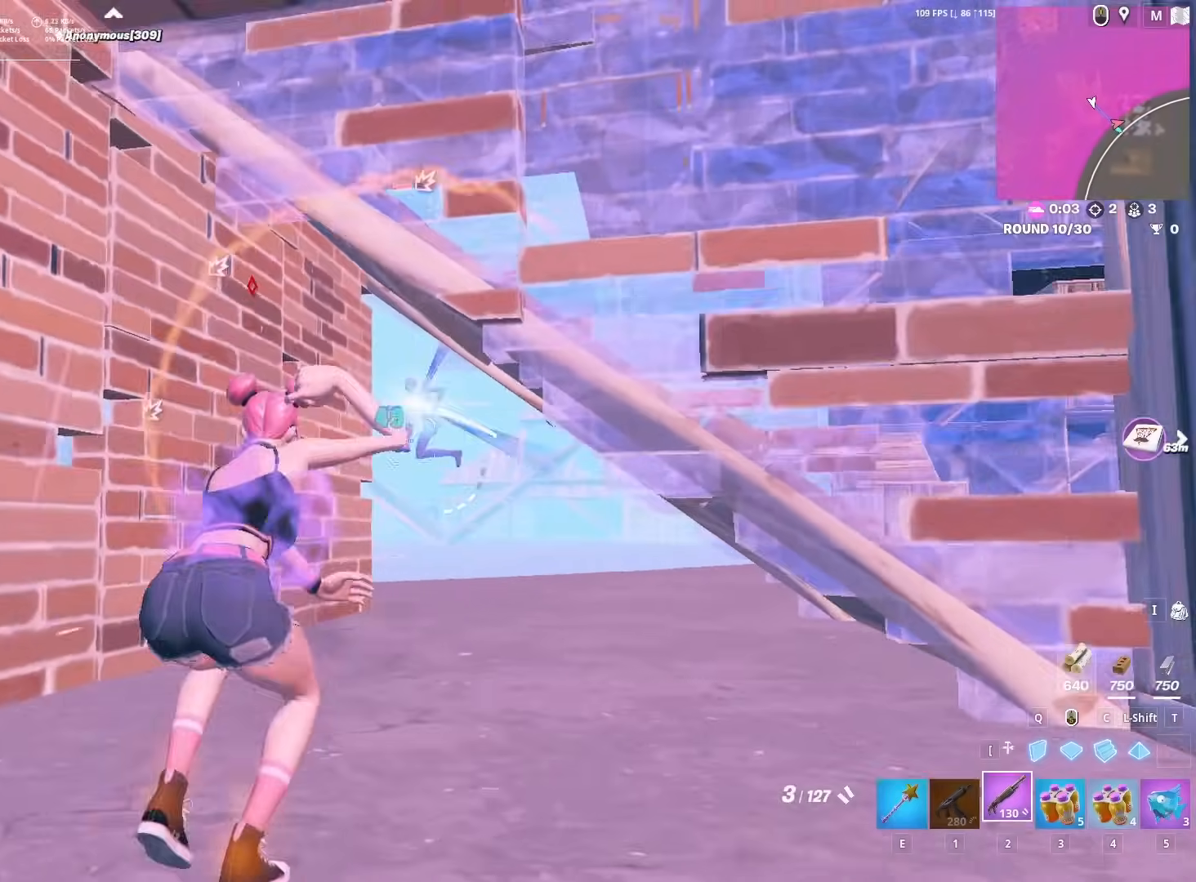
{"keys": ["d", "w"], "mouse": [], "mouse_move": "down-left", "events": [[17, "2", "up"], [350, "mouse_left", "down"], [400, "d", "down"], [450, "mouse_left", "up"]]}
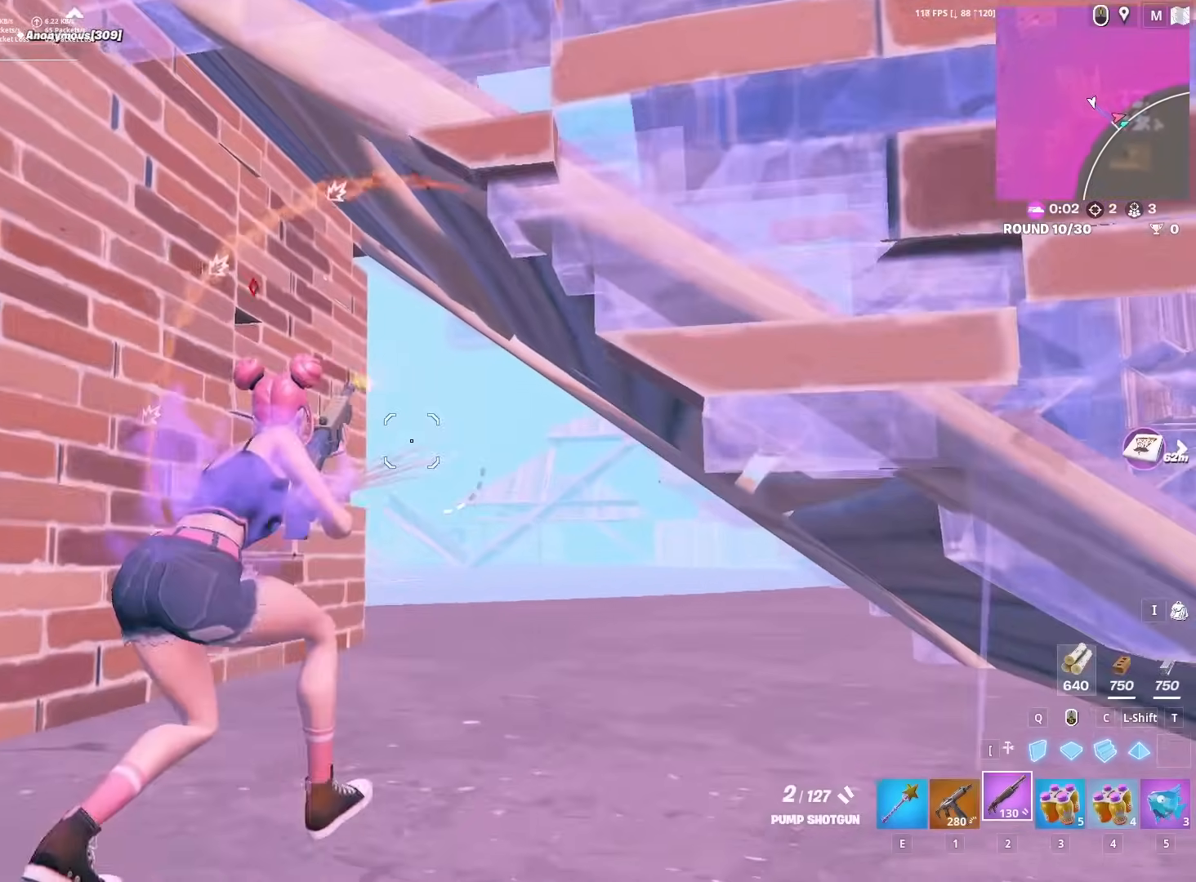
{"keys": ["w"], "mouse": [], "mouse_move": "left", "events": [[33, "d", "up"], [33, "mouse_left", "down"], [83, "mouse_left", "up"], [133, "space", "down"], [217, "r", "down"], [267, "r", "up"], [267, "space", "up"], [317, "r", "down"], [367, "r", "up"], [400, "r", "down"], [500, "r", "up"]]}
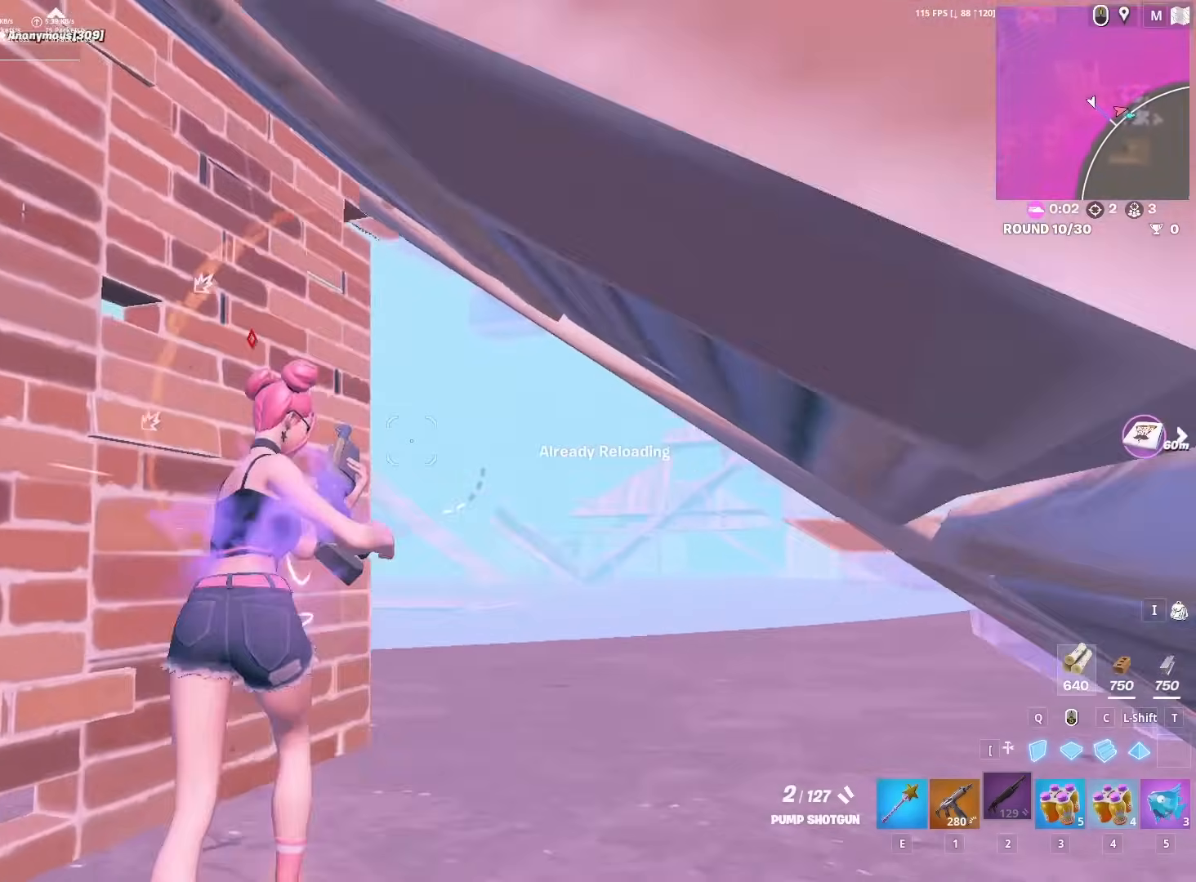
{"keys": ["w"], "mouse": [], "mouse_move": "left", "events": [[150, "1", "down"], [150, "d", "down"], [250, "1", "up"], [283, "d", "up"], [367, "r", "down"], [417, "r", "up"]]}
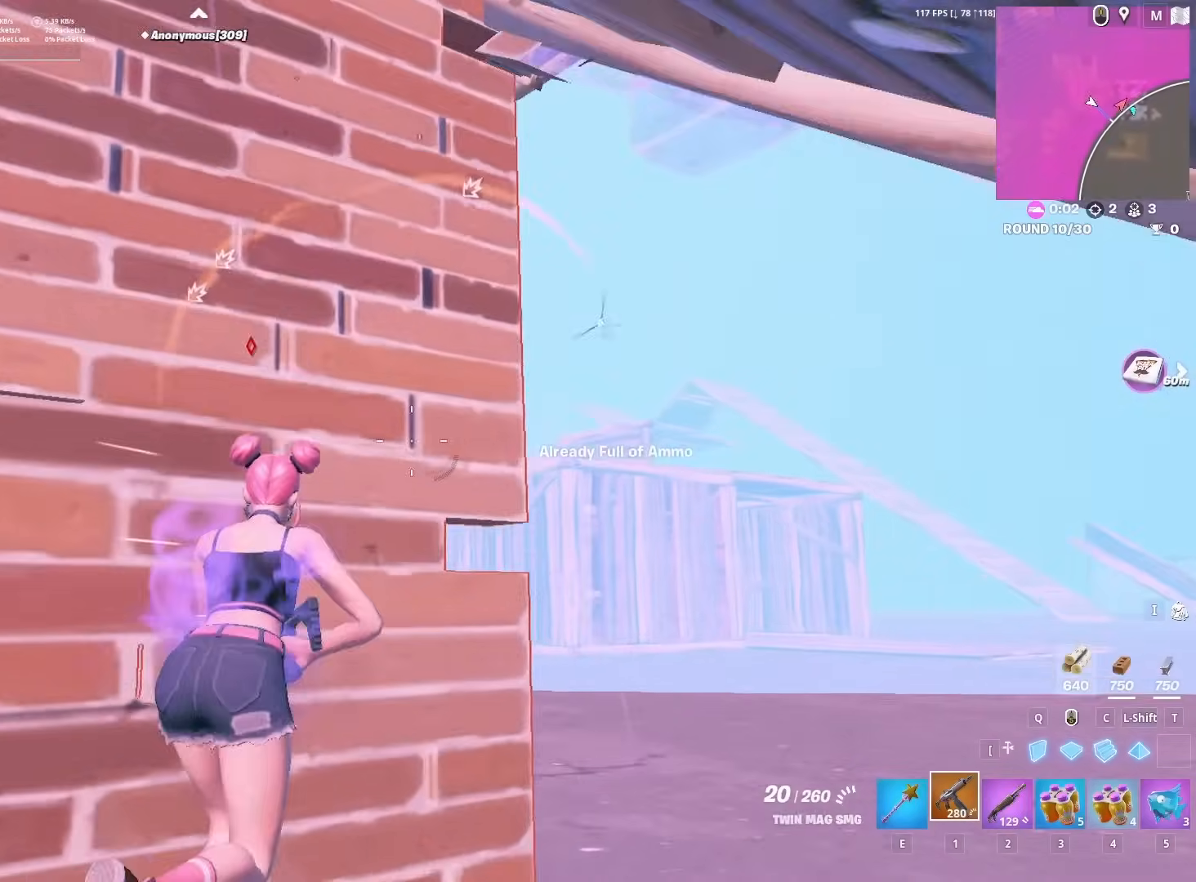
{"keys": ["d", "w"], "mouse": [], "mouse_move": "right", "events": [[17, "r", "down"], [67, "r", "up"], [117, "r", "down"], [200, "r", "up"], [250, "r", "down"], [300, "r", "up"], [483, "d", "down"]]}
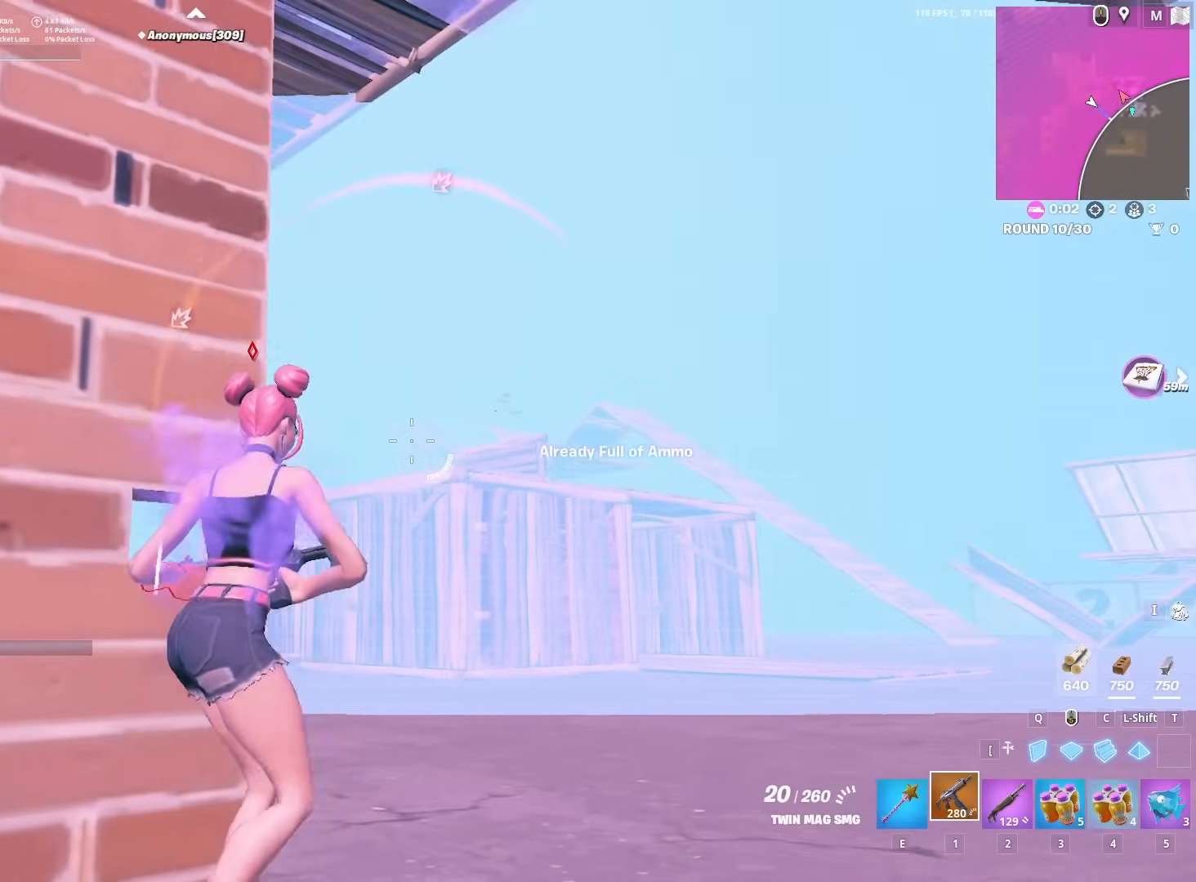
{"keys": ["w"], "mouse": [], "mouse_move": "up-left", "events": [[117, "d", "up"]]}
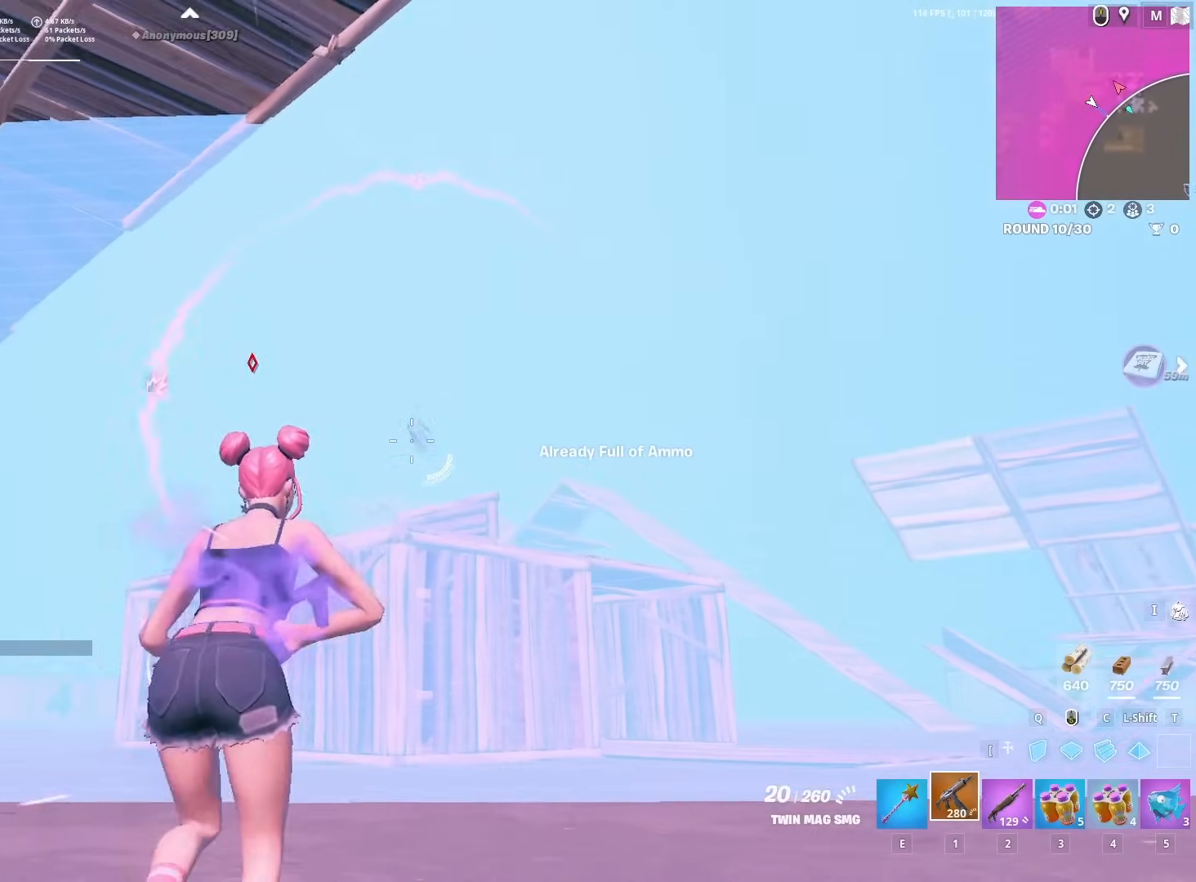
{"keys": ["w"], "mouse": ["left", "right"], "mouse_move": "still", "events": [[17, "mouse_right", "down"], [50, "mouse_left", "down"], [417, "z", "down"], [467, "z", "up"]]}
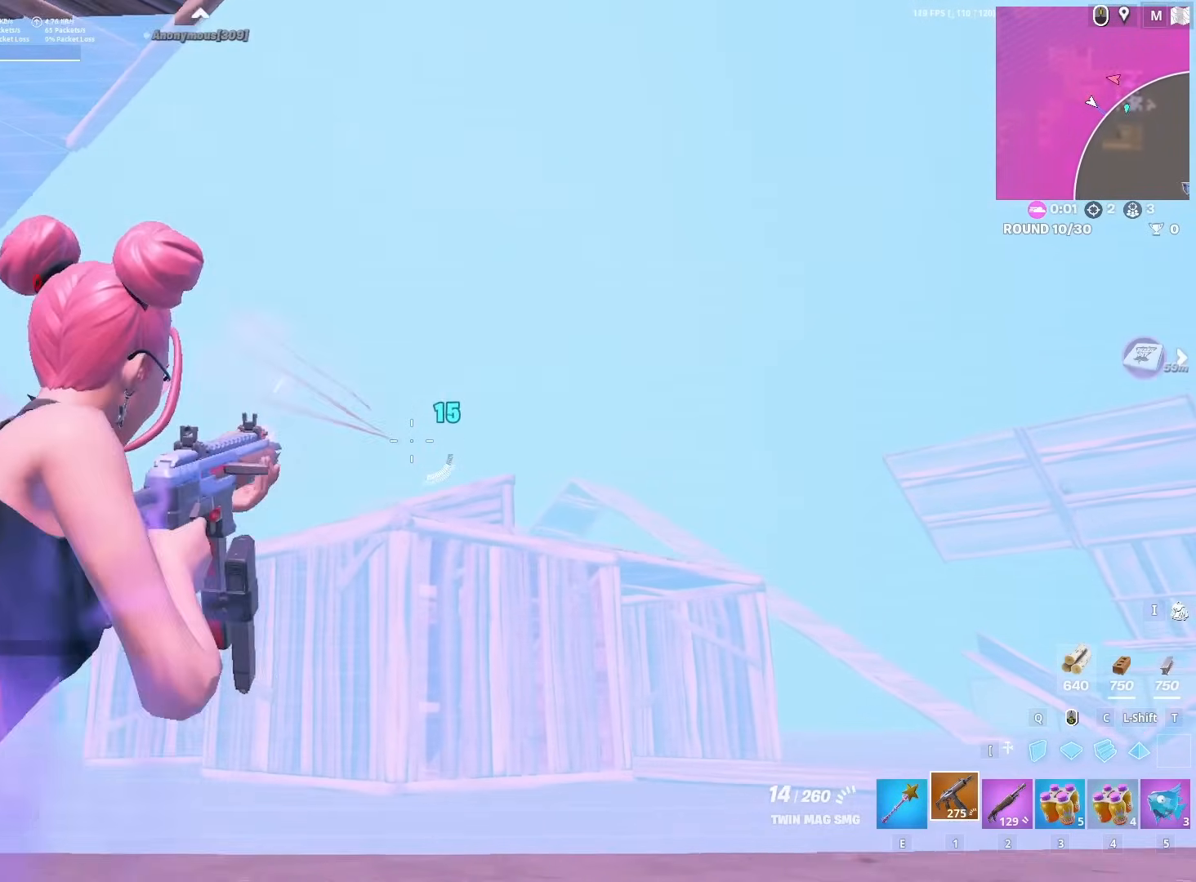
{"keys": ["r", "w"], "mouse": [], "mouse_move": "down-left", "events": [[167, "a", "down"], [217, "space", "down"], [250, "a", "up"], [300, "mouse_right", "up"], [333, "mouse_left", "up"], [333, "r", "down"], [383, "r", "up"], [383, "space", "up"], [483, "r", "down"]]}
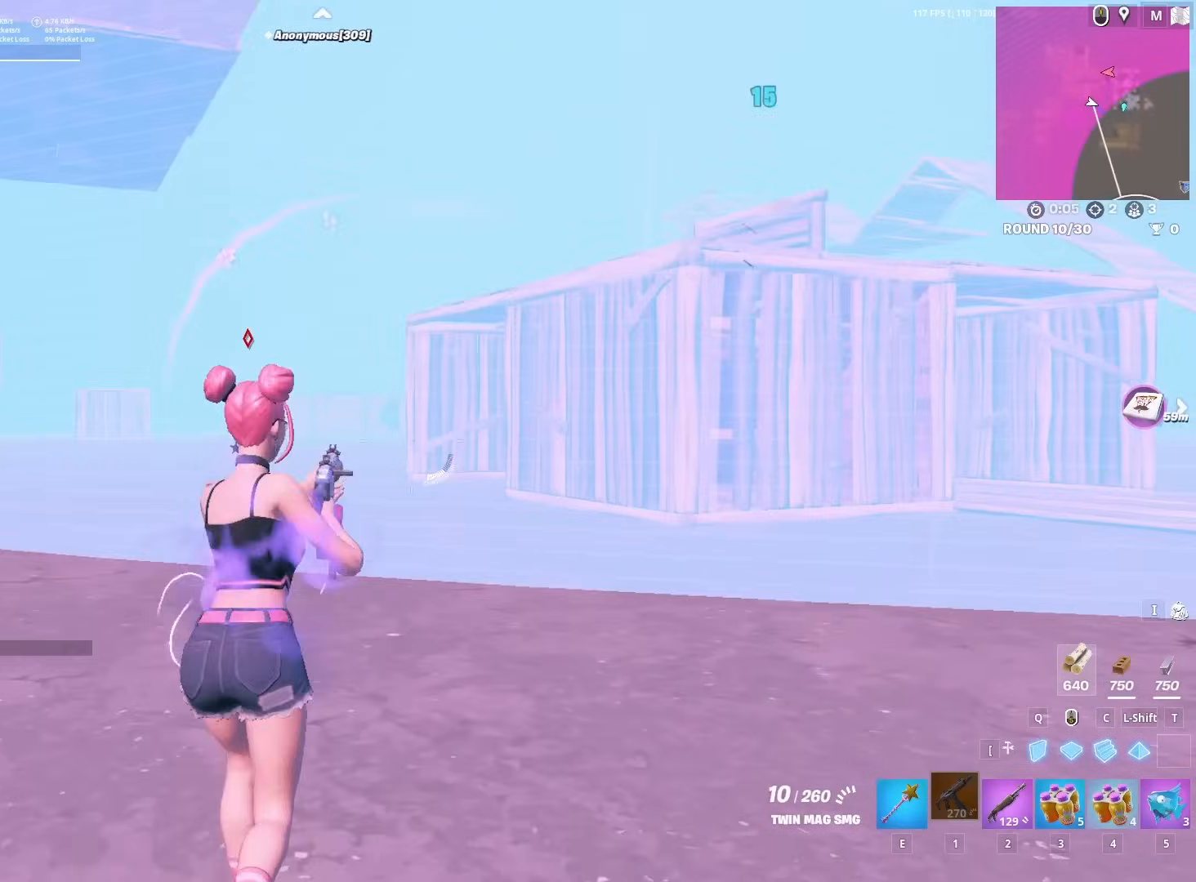
{"keys": ["a", "w"], "mouse": [], "mouse_move": "still", "events": [[33, "r", "up"], [67, "r", "down"], [167, "space", "down"], [217, "r", "up"], [267, "a", "down"], [350, "space", "up"]]}
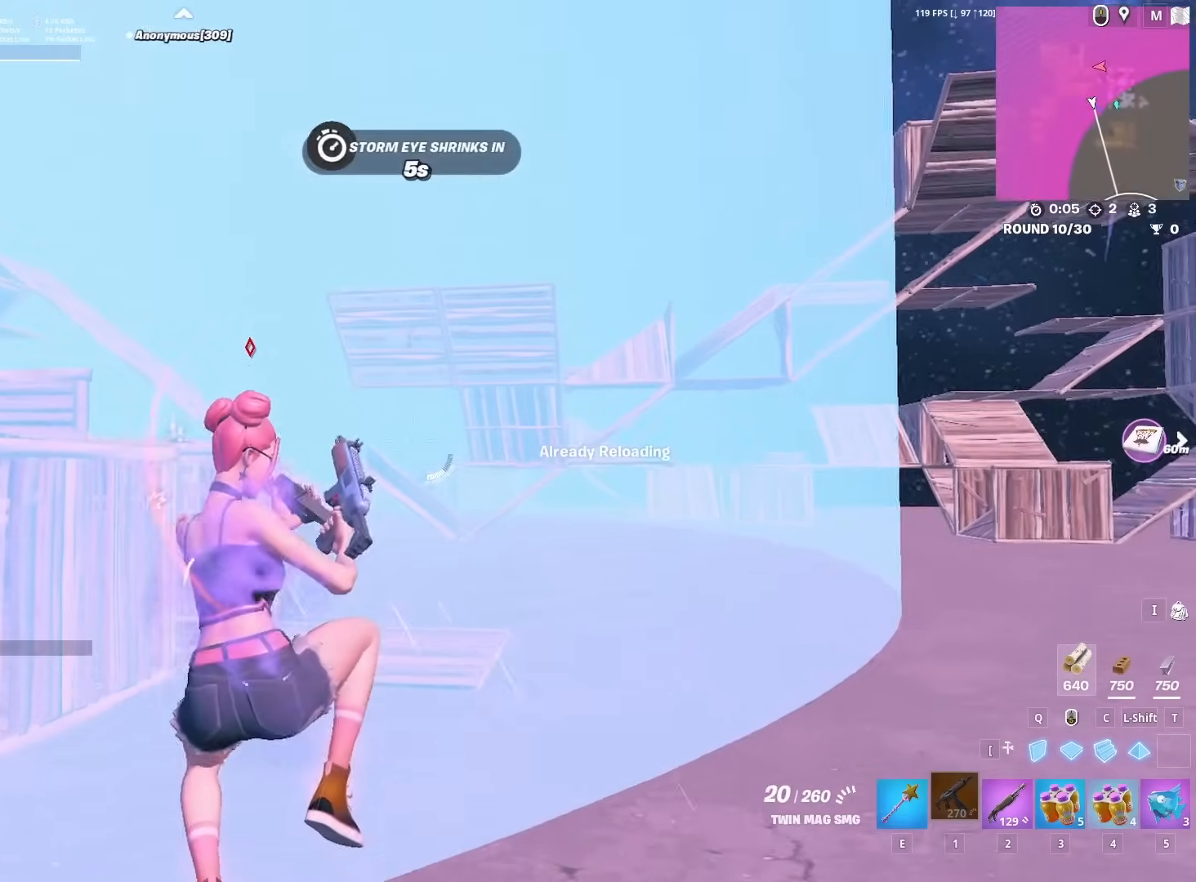
{"keys": ["w"], "mouse": [], "mouse_move": "left", "events": [[183, "a", "up"]]}
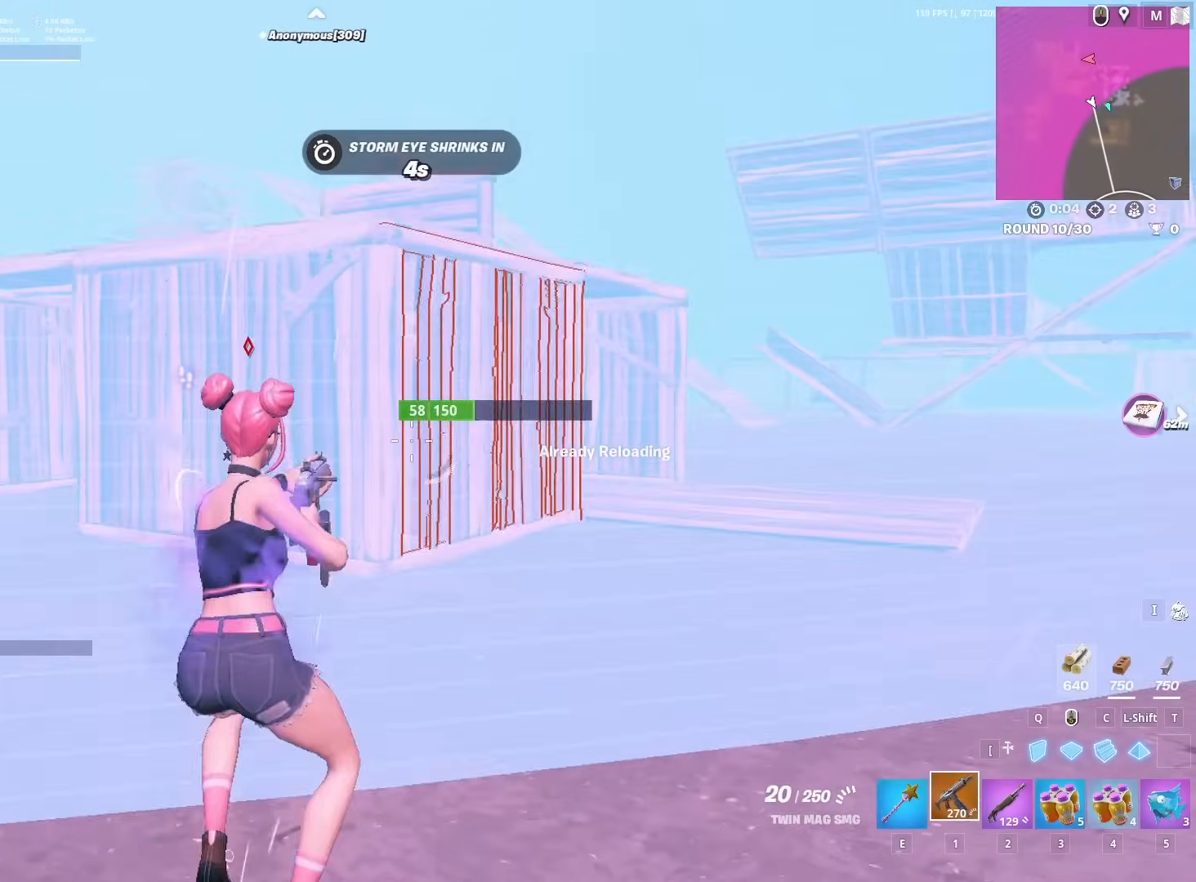
{"keys": ["w"], "mouse": ["left"], "mouse_move": "up", "events": [[300, "q", "down"], [383, "mouse_left", "down"], [383, "q", "up"]]}
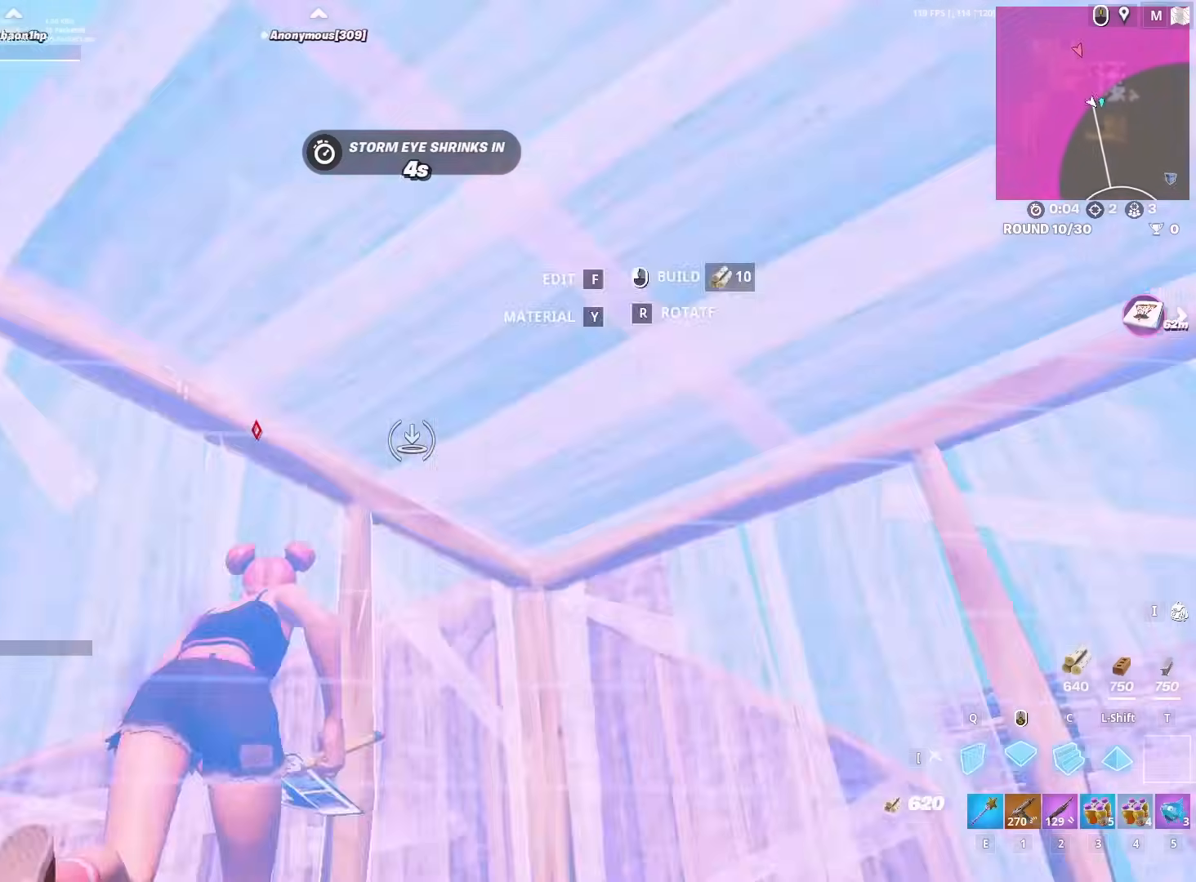
{"keys": ["d"], "mouse": [], "mouse_move": "up", "events": [[33, "q", "down"], [133, "q", "up"], [167, "4", "down"], [217, "4", "up"], [217, "mouse_left", "up"], [400, "d", "down"], [400, "w", "up"]]}
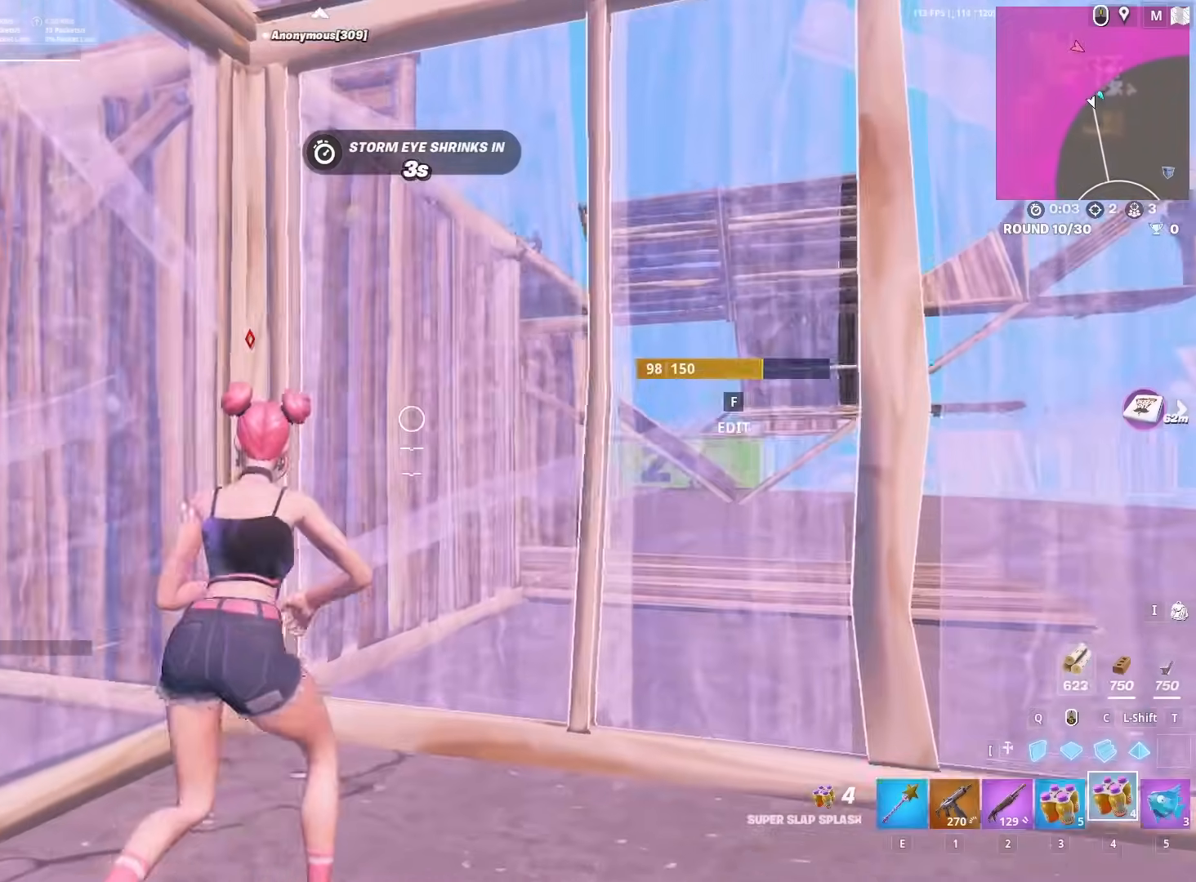
{"keys": ["a"], "mouse": [], "mouse_move": "left", "events": [[100, "mouse_left", "down"], [133, "s", "down"], [183, "mouse_left", "up"], [283, "mouse_left", "down"], [317, "mouse_left", "up"], [433, "a", "down"], [433, "d", "up"], [483, "s", "up"]]}
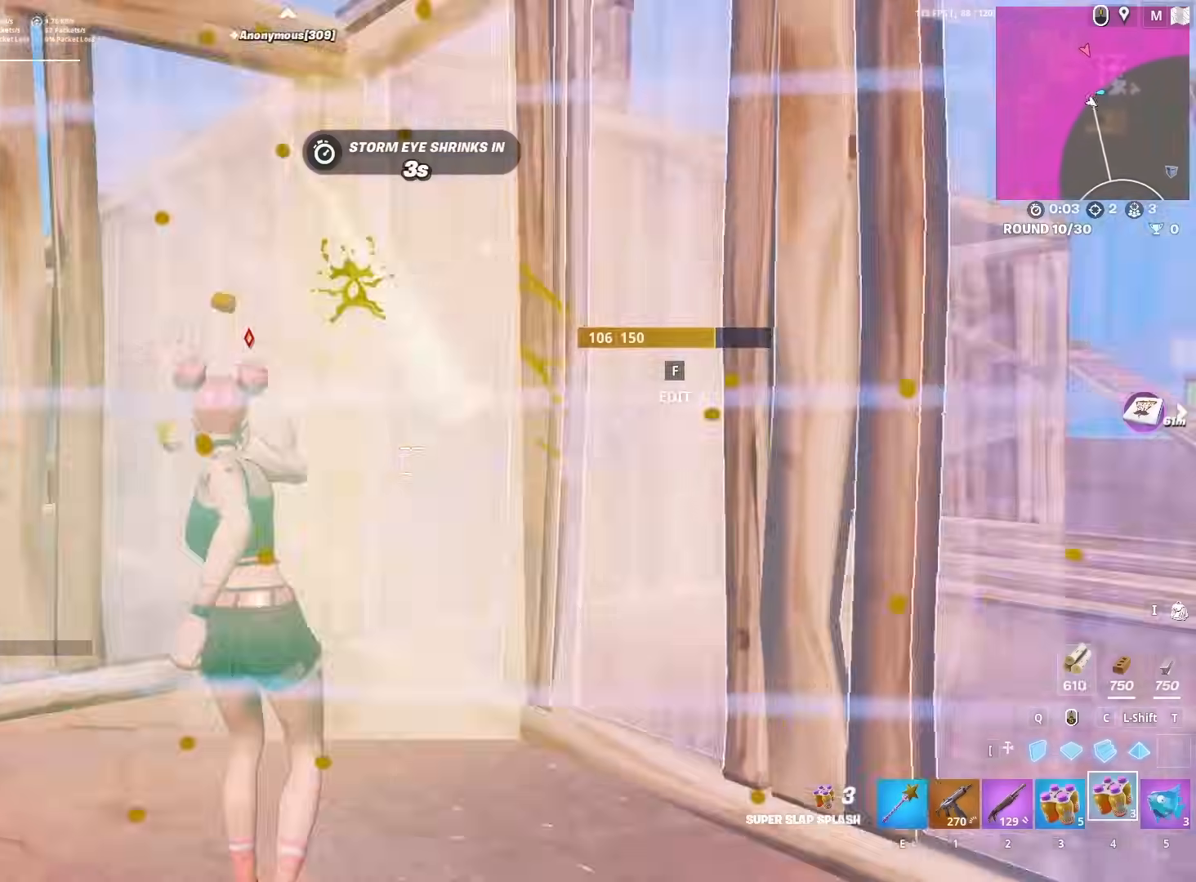
{"keys": ["f", "w"], "mouse": ["left"], "mouse_move": "up-right", "events": [[200, "a", "up"], [200, "w", "down"], [400, "2", "down"], [433, "2", "up"], [483, "f", "down"], [483, "mouse_left", "down"]]}
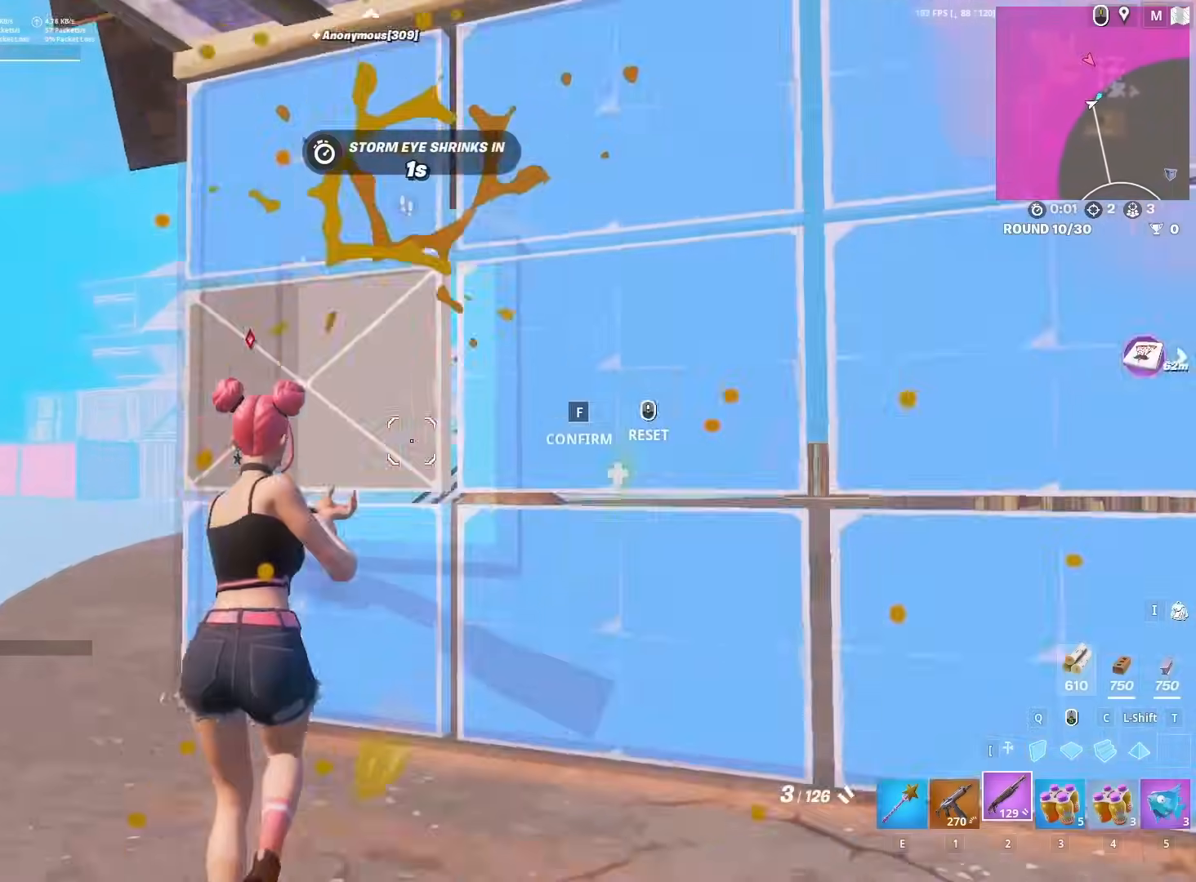
{"keys": ["w"], "mouse": [], "mouse_move": "up", "events": [[33, "f", "up"], [117, "a", "down"], [117, "mouse_left", "up"], [400, "a", "up"], [450, "r", "down"], [500, "r", "up"]]}
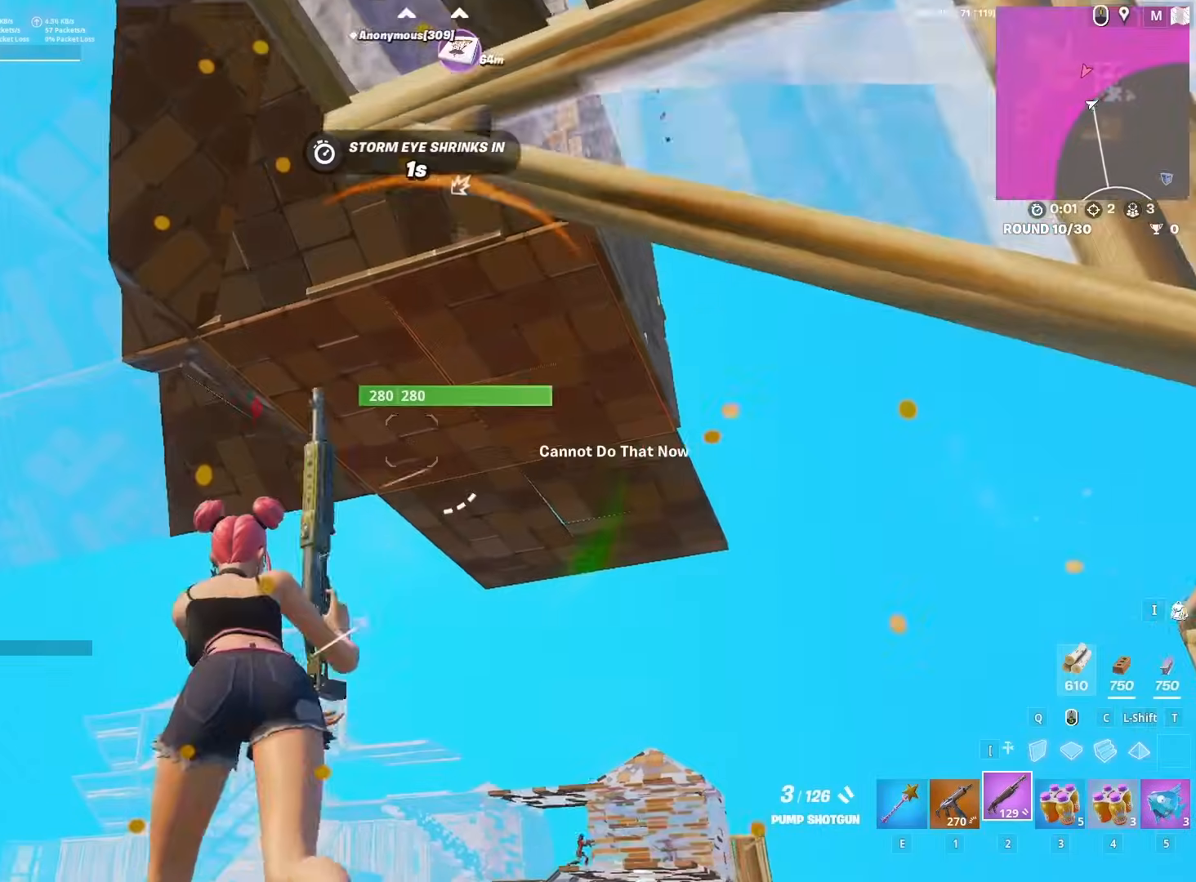
{"keys": ["w"], "mouse": [], "mouse_move": "right", "events": [[50, "r", "down"], [100, "r", "up"], [150, "a", "down"], [150, "r", "down"], [233, "r", "up"], [283, "a", "up"]]}
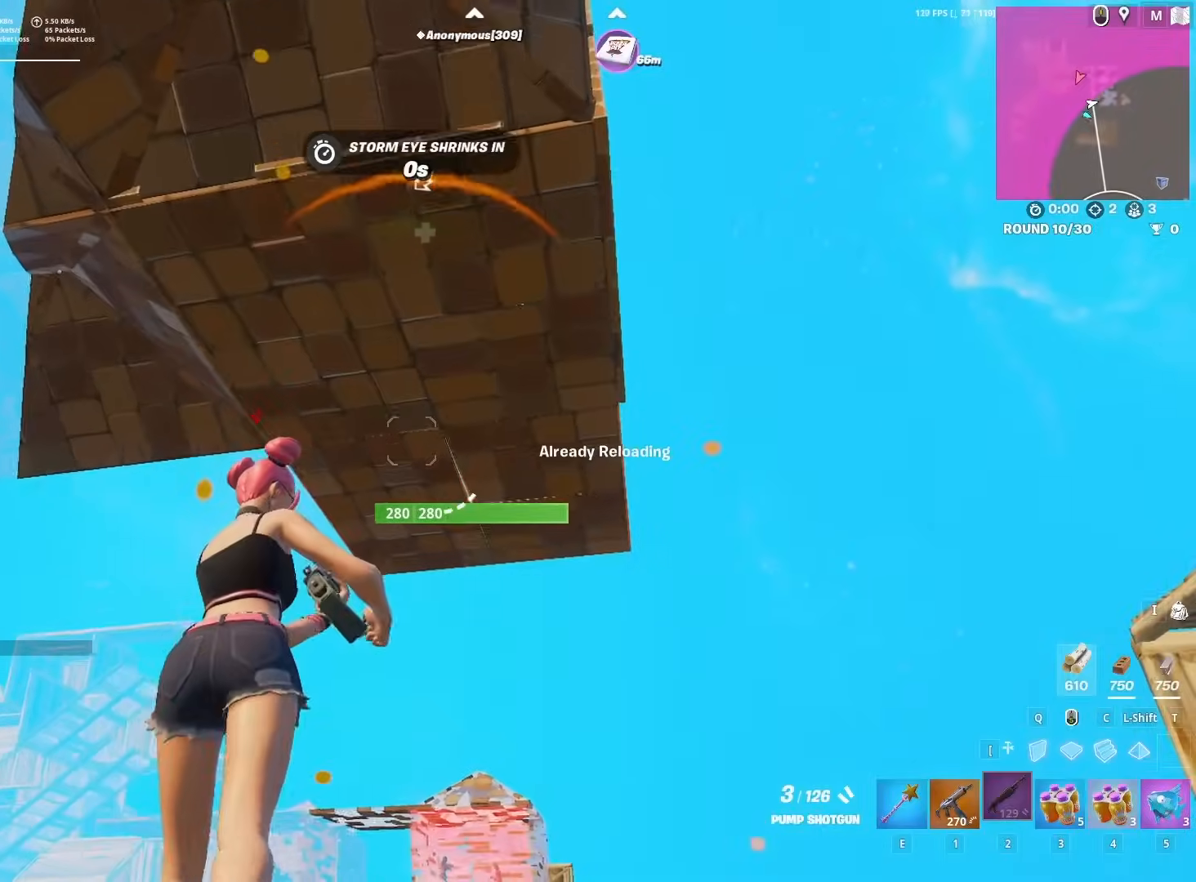
{"keys": ["w", "x"], "mouse": [], "mouse_move": "up", "events": [[67, "q", "down"], [67, "space", "down"], [150, "mouse_left", "down"], [200, "q", "up"], [200, "space", "up"], [250, "c", "down"], [300, "c", "up"], [333, "2", "down"], [400, "2", "up"], [450, "mouse_left", "up"], [450, "x", "down"]]}
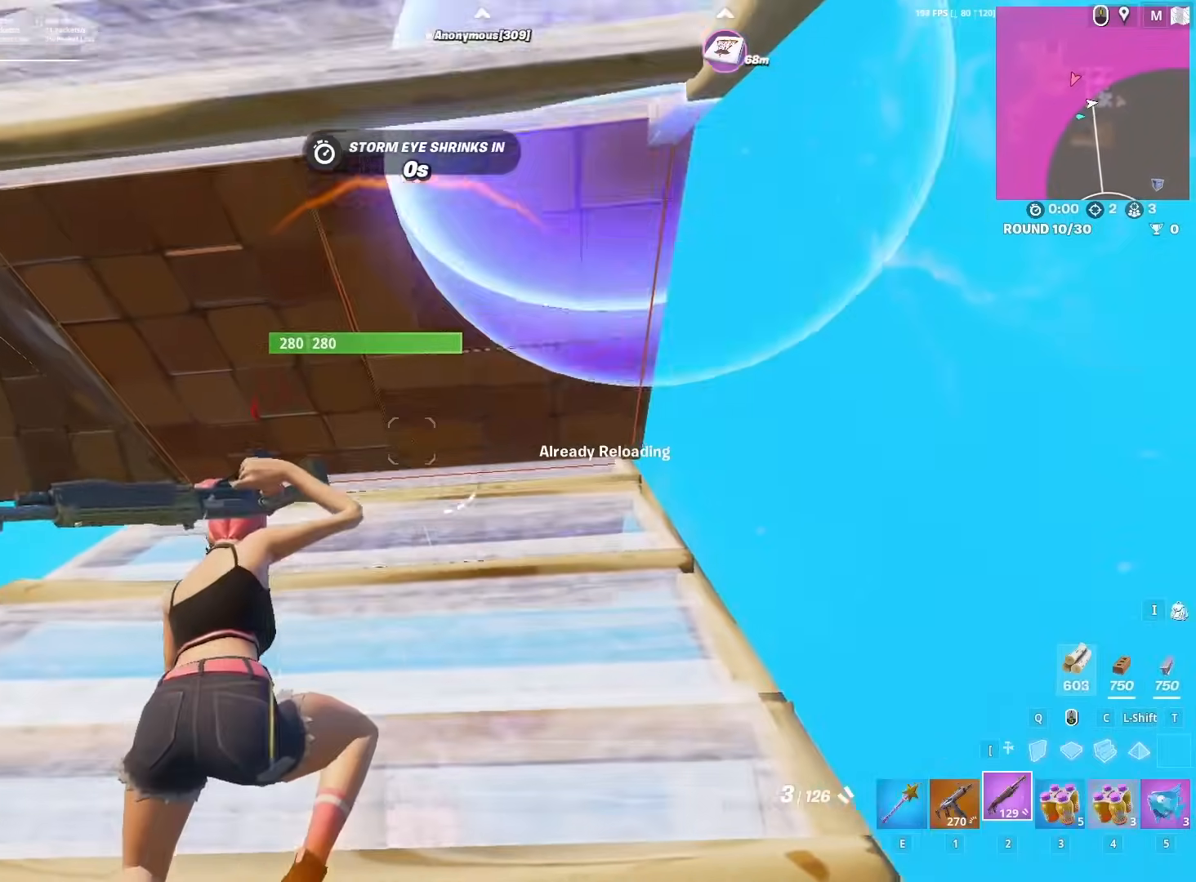
{"keys": ["w"], "mouse": [], "mouse_move": "down-right", "events": [[83, "a", "down"], [117, "x", "up"], [450, "a", "up"]]}
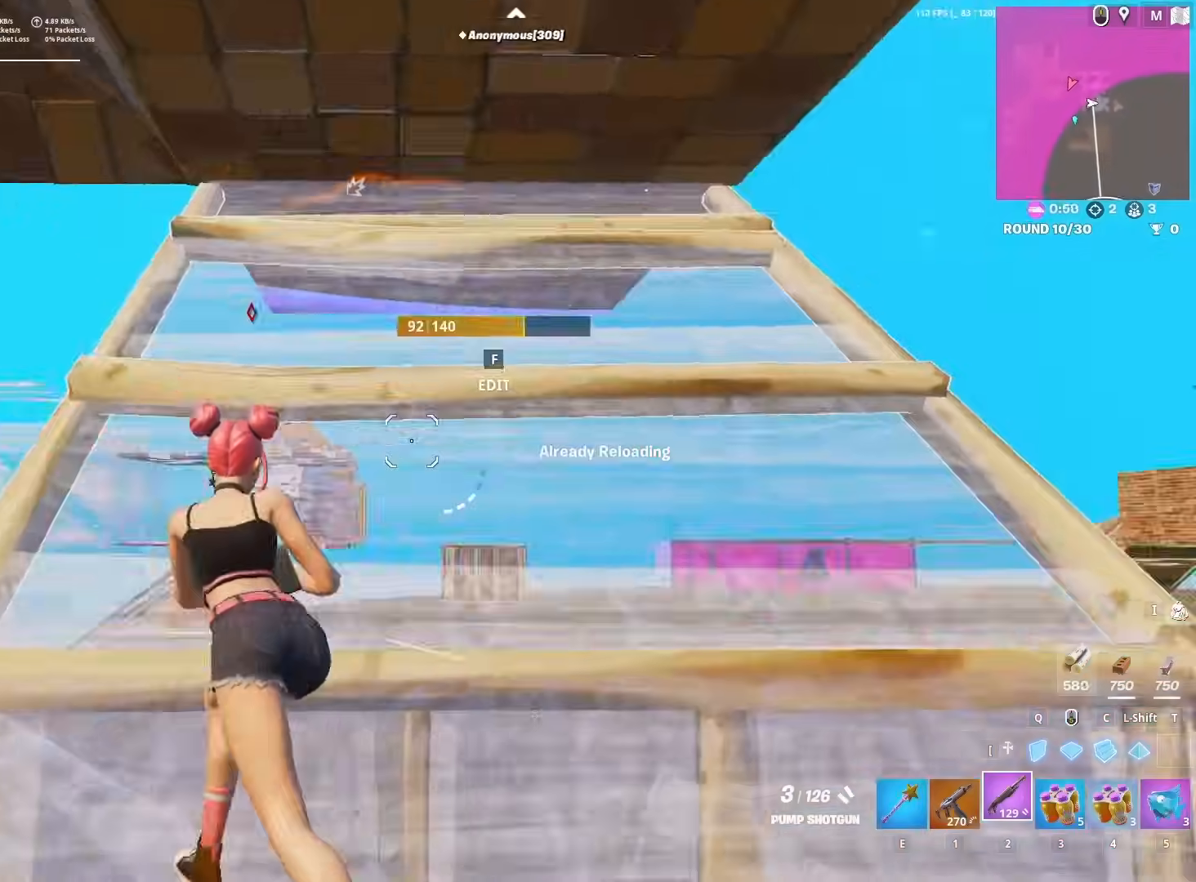
{"keys": ["w"], "mouse": ["left"], "mouse_move": "still", "events": [[50, "f", "down"], [100, "mouse_left", "down"], [150, "f", "up"], [283, "a", "down"], [317, "a", "up"]]}